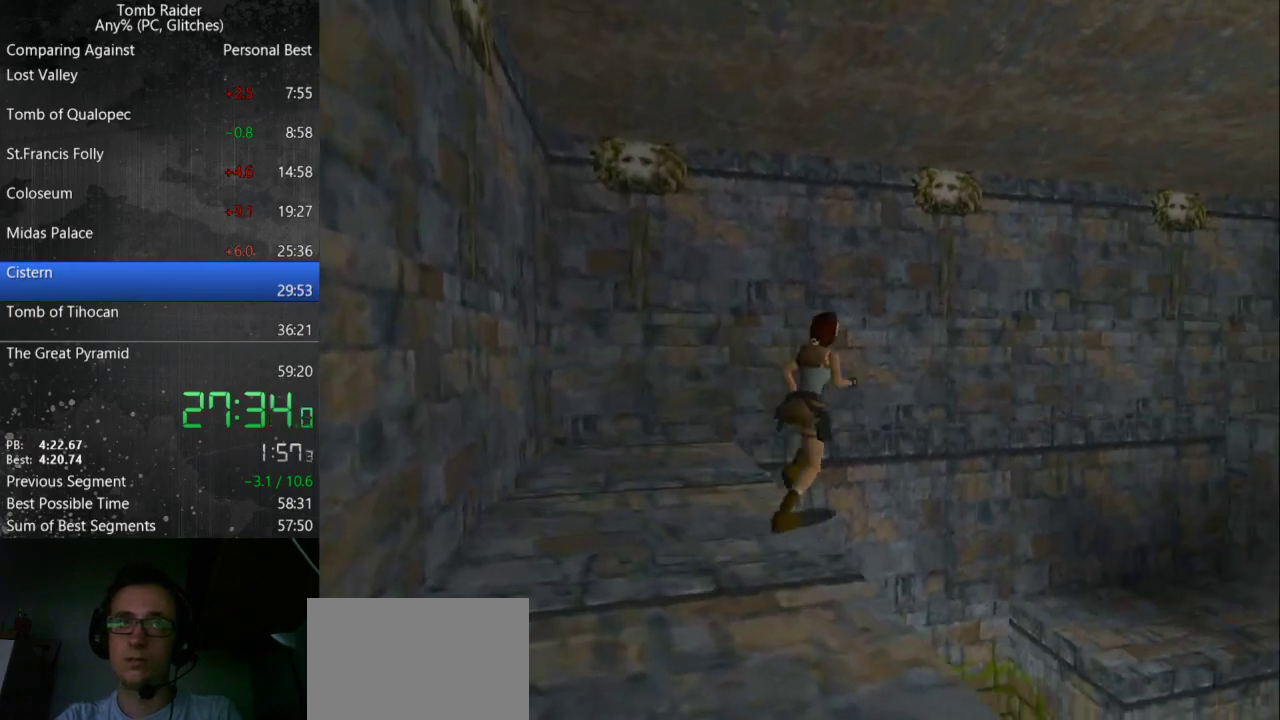
Gameplay with keyboard; each line is a JSON object with the keys held at the frame after it. "events" lists presses ("down") and releases ("up") of "action", "down", "guns", "inv", "jump", "left", "look", "right", "roll", "step", "step2", "up" and "walk" between this image and that frame as [ms after this image, input, new state], when the widget could be followed in between. No other keys are recorded. Mouse input is not recorded. Key names are as the overlay labels them; some are game actions (e.g. jump) rather than physical keys.
{"keys": ["right"], "events": [[67, "right", "down"], [133, "jump", "up"], [233, "up", "up"], [333, "right", "up"], [467, "right", "down"]]}
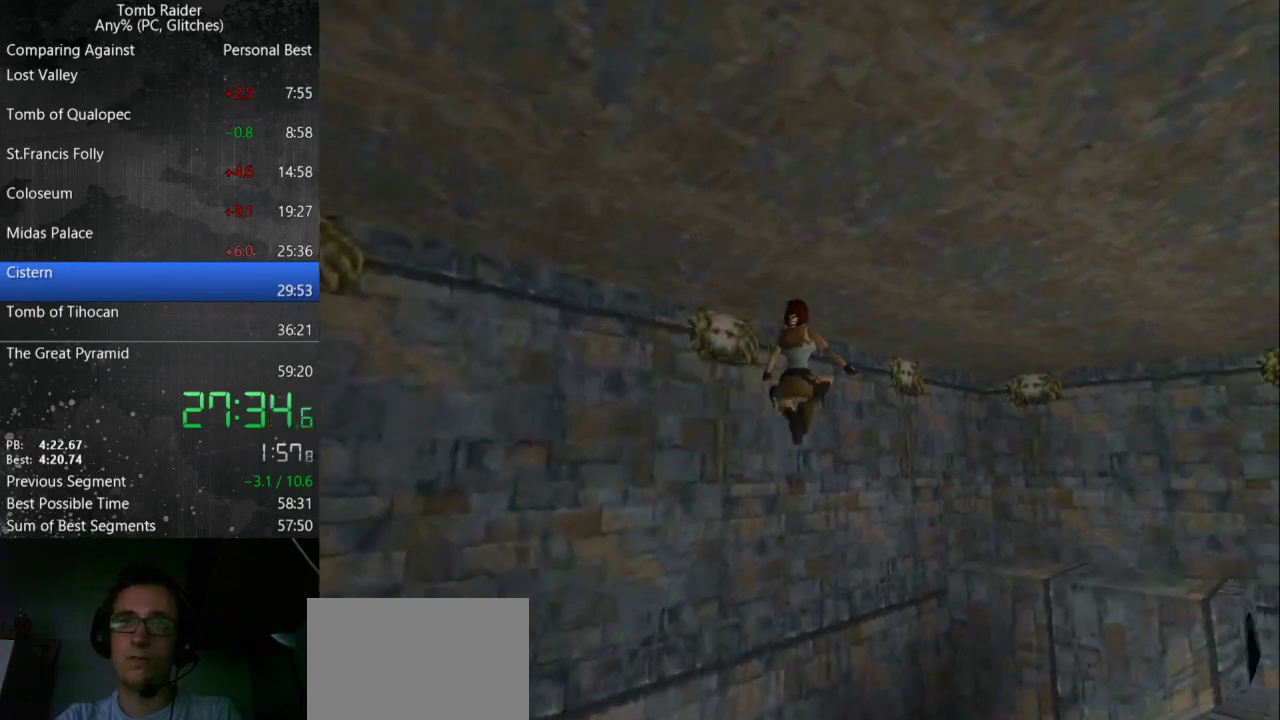
{"keys": ["right"], "events": []}
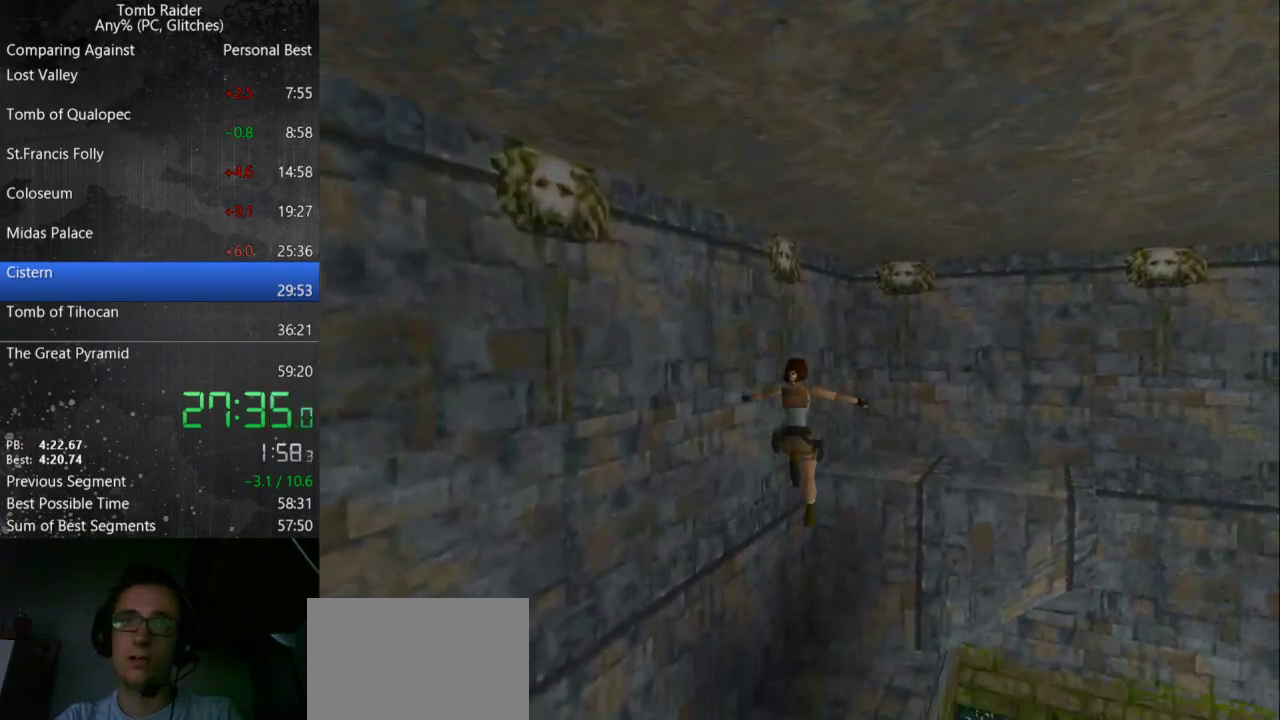
{"keys": ["action", "right"], "events": [[400, "action", "down"]]}
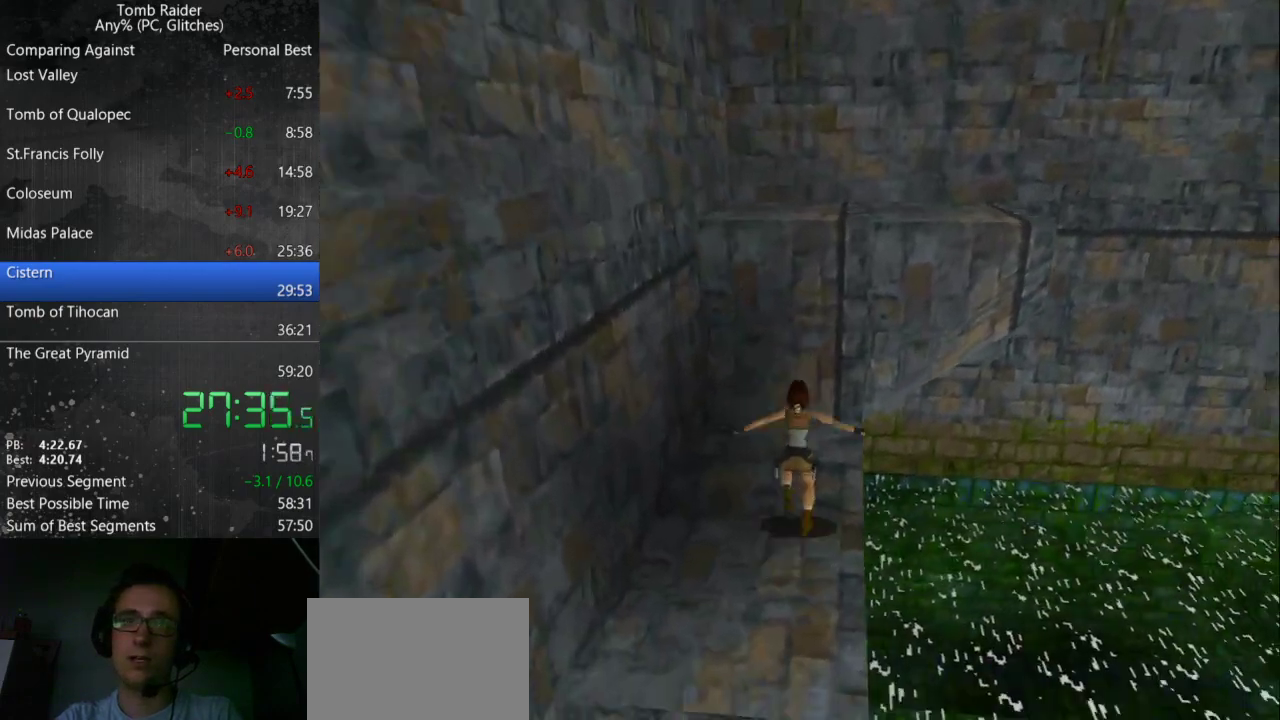
{"keys": ["action", "up"], "events": [[33, "jump", "down"], [67, "action", "up"], [133, "up", "down"], [467, "action", "down"], [467, "jump", "up"], [500, "right", "up"]]}
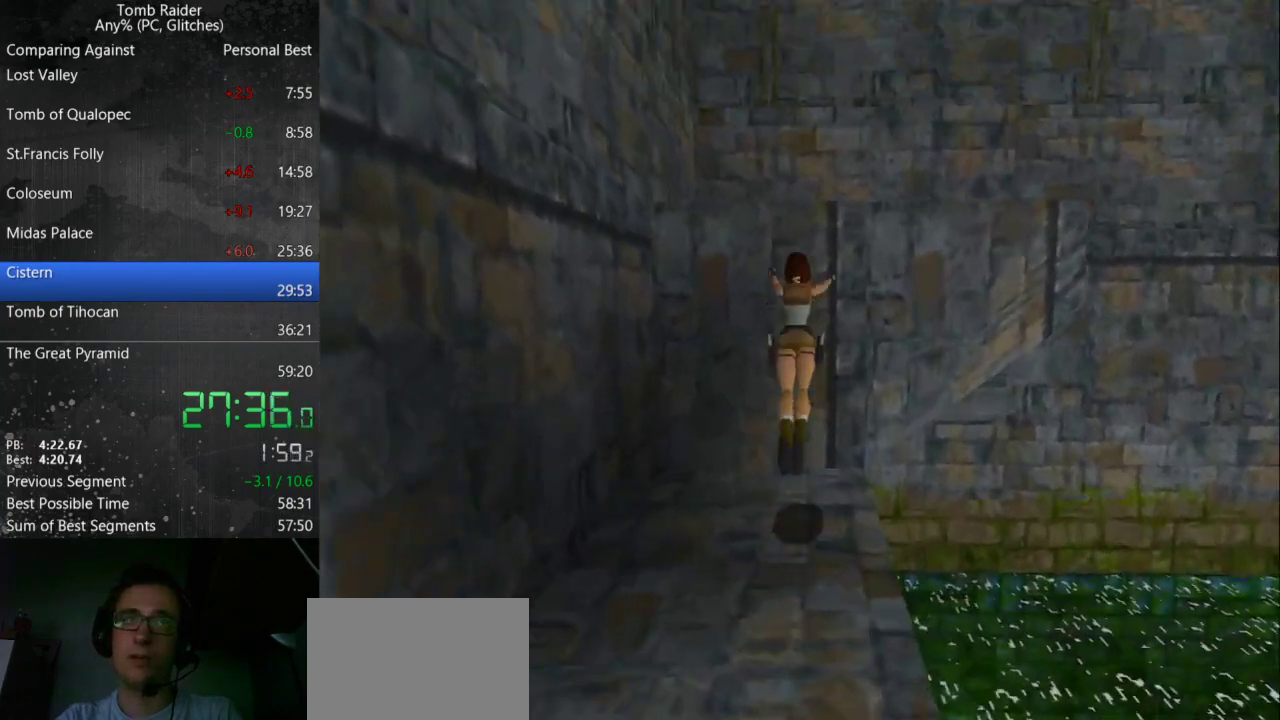
{"keys": ["action", "up"], "events": []}
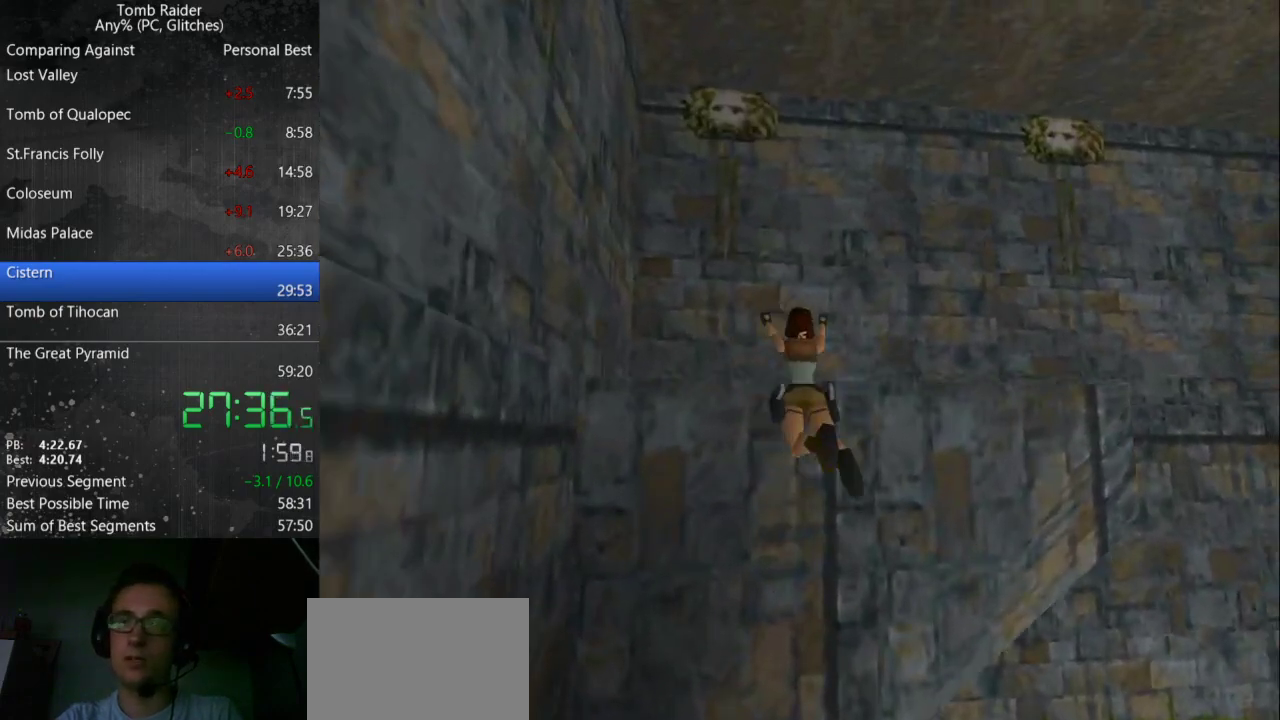
{"keys": ["action", "up"], "events": []}
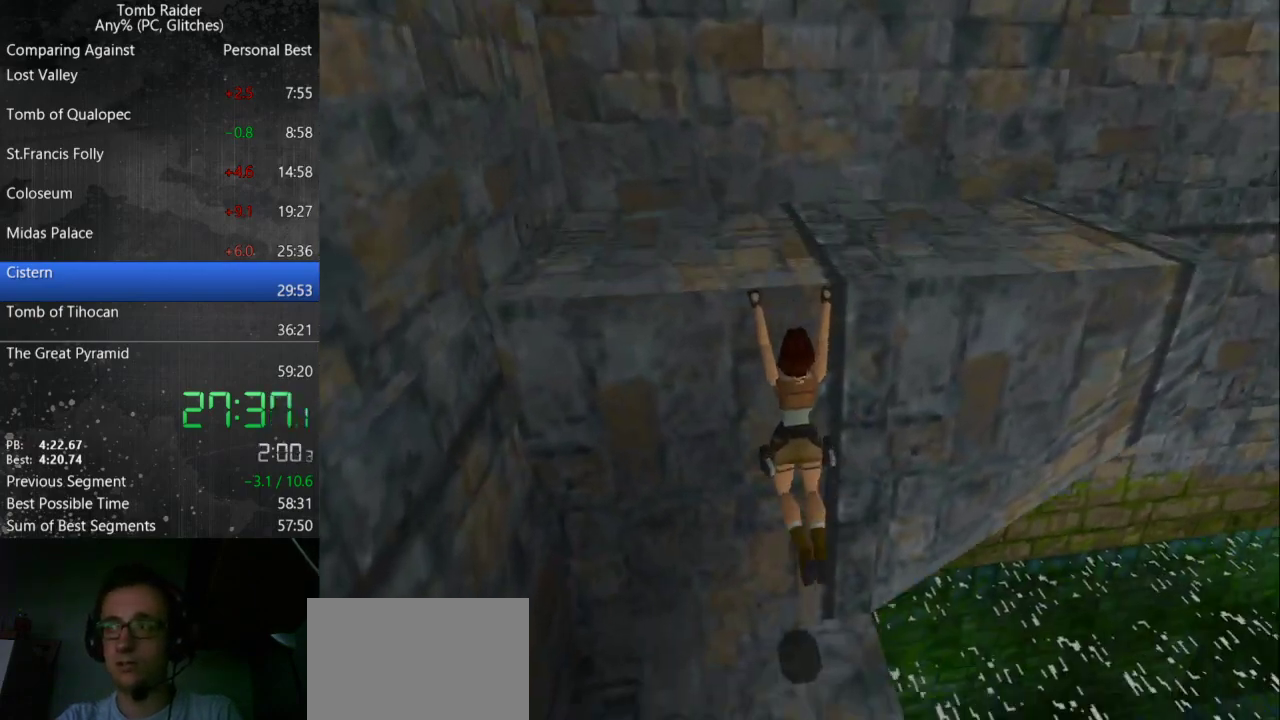
{"keys": ["action", "up"], "events": []}
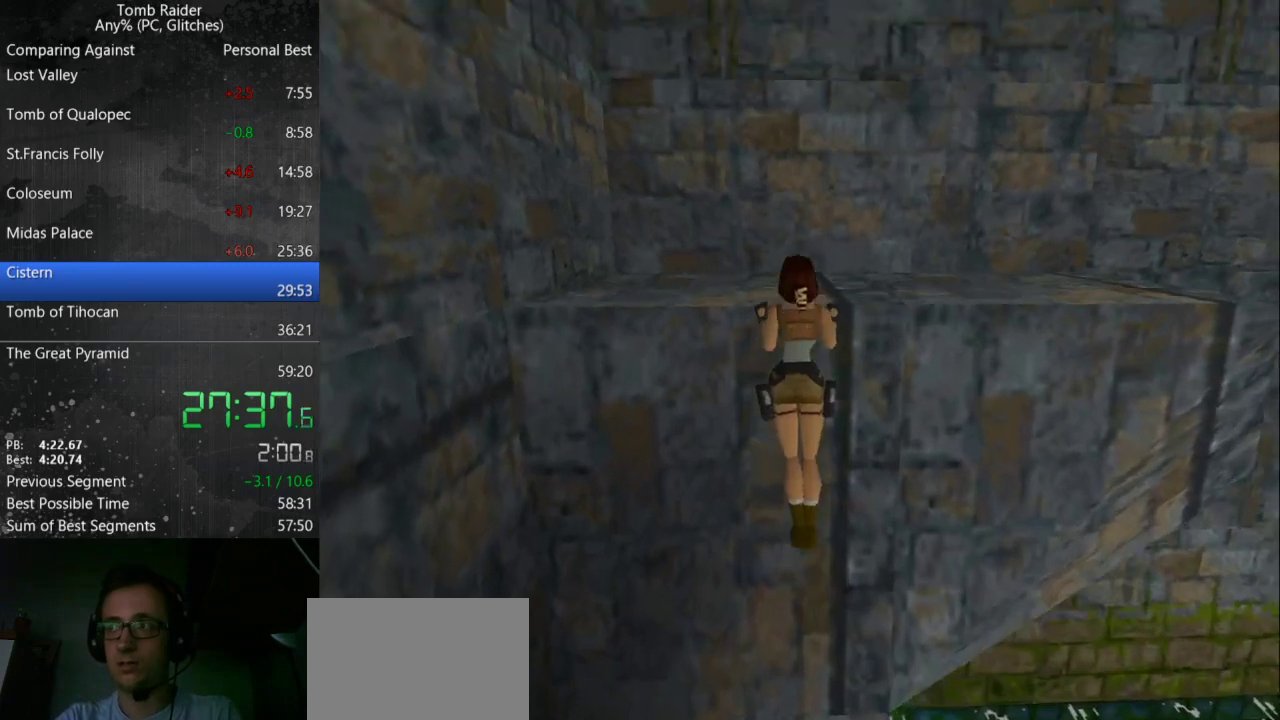
{"keys": ["up"], "events": [[200, "action", "up"], [267, "action", "down"], [300, "action", "up"]]}
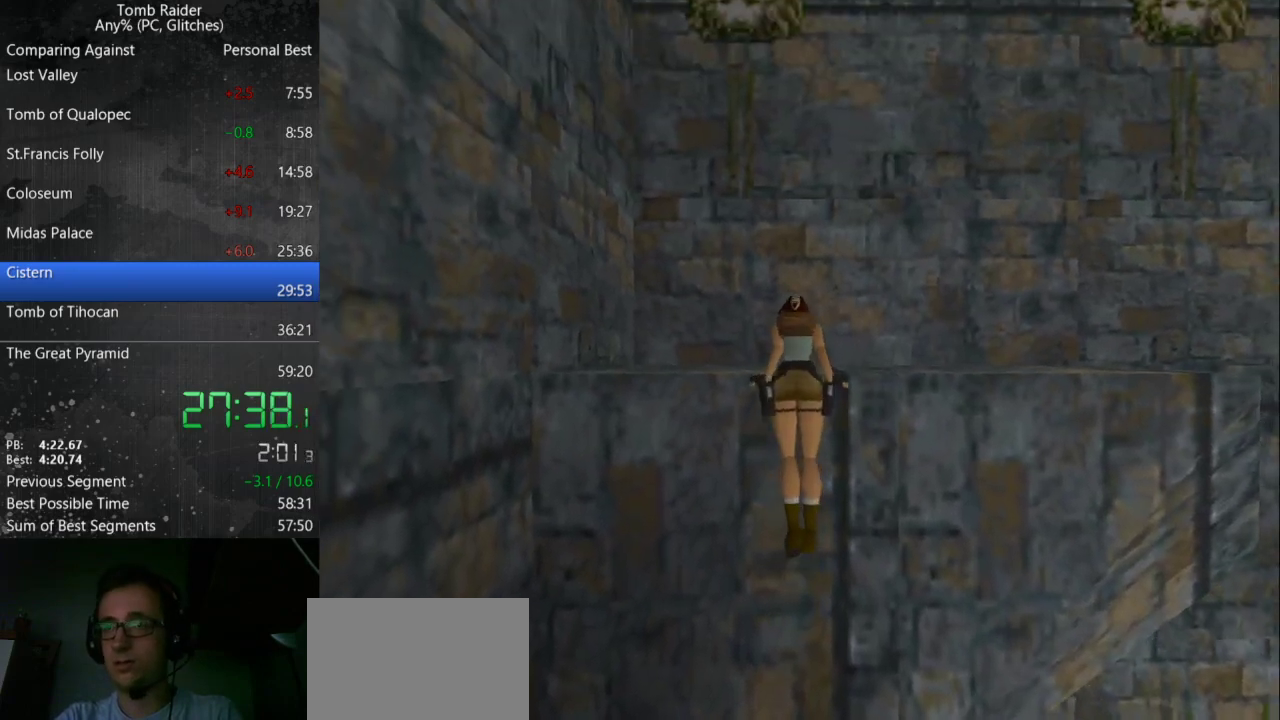
{"keys": ["guns", "right", "up"], "events": [[200, "guns", "down"], [300, "right", "down"]]}
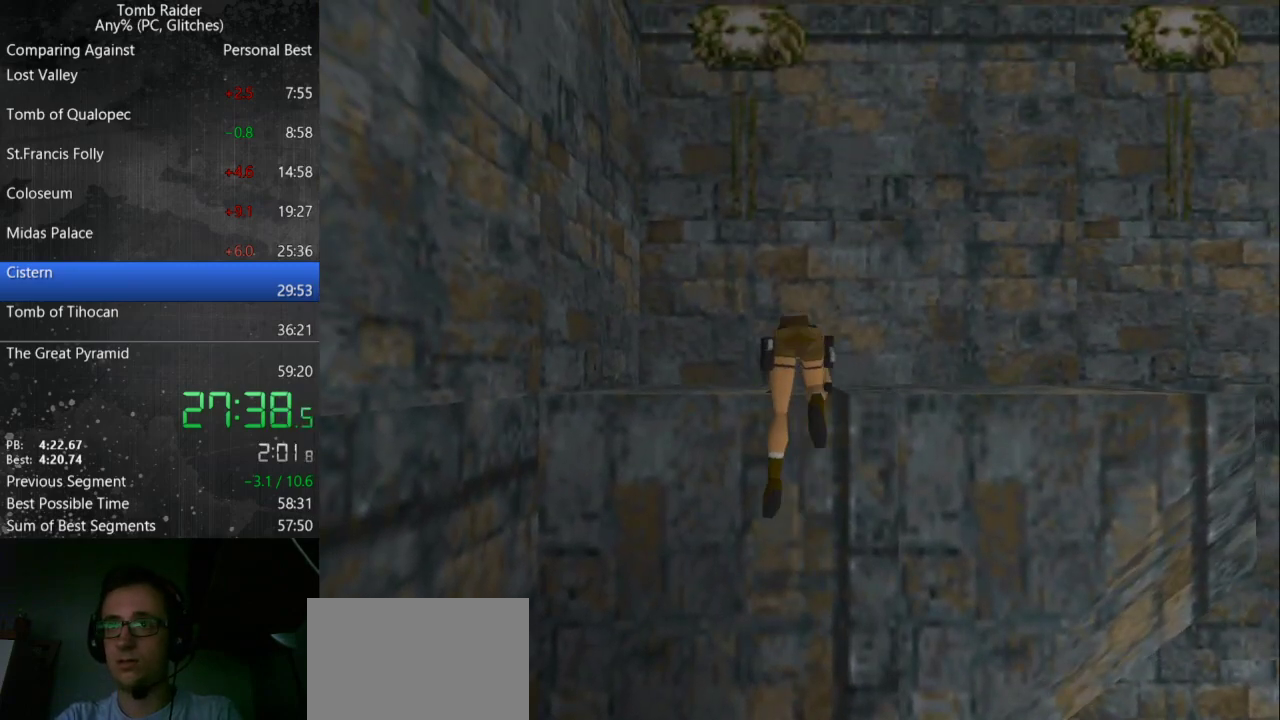
{"keys": ["guns", "right", "up"], "events": []}
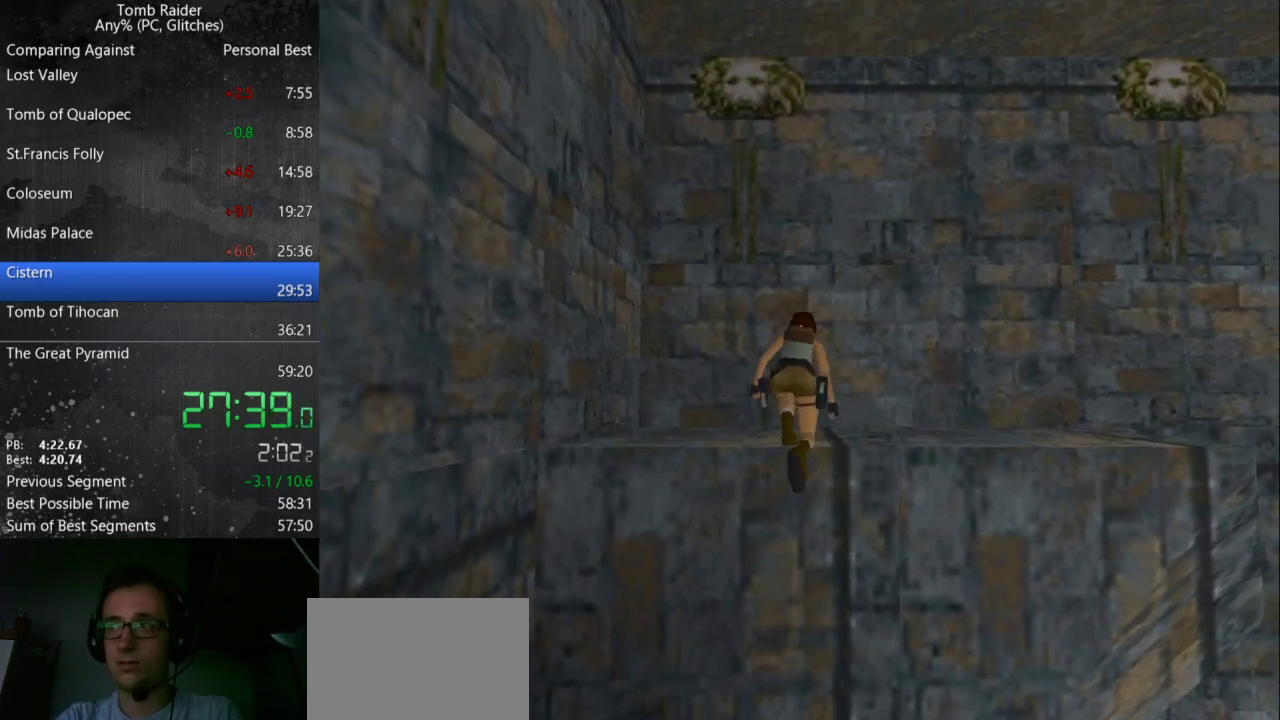
{"keys": ["guns", "right", "up"], "events": []}
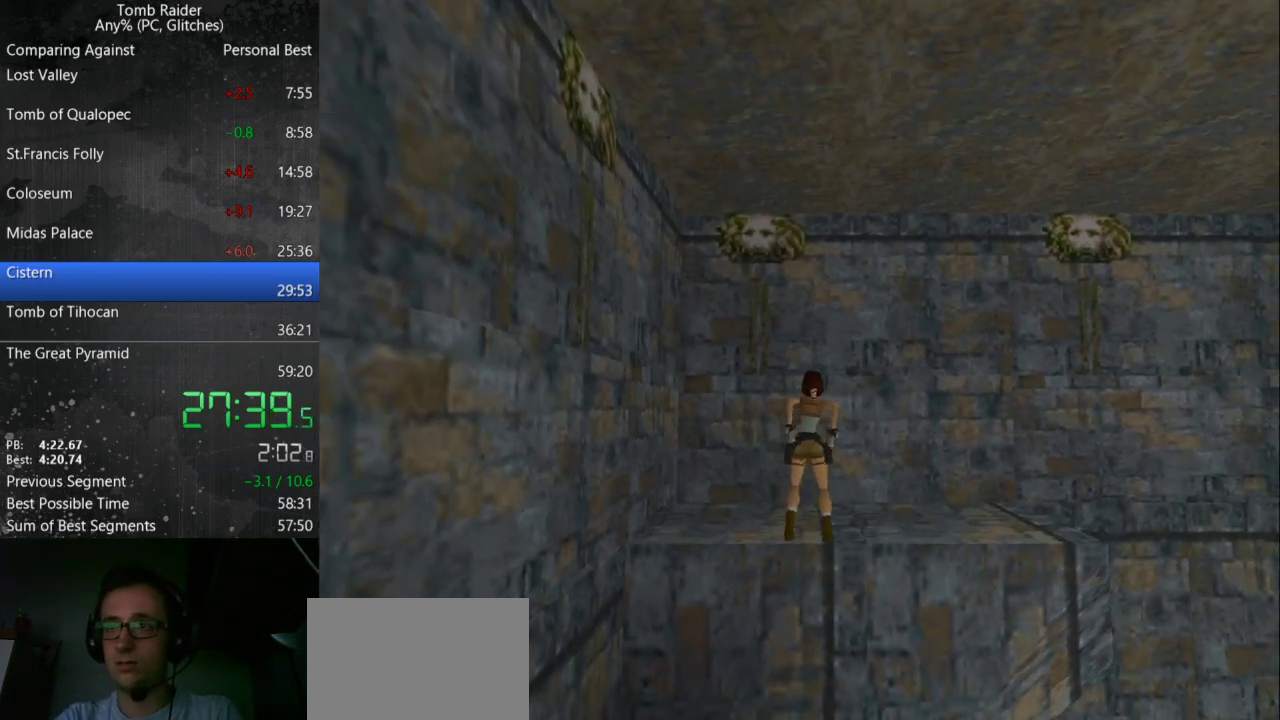
{"keys": ["guns", "right", "up"], "events": []}
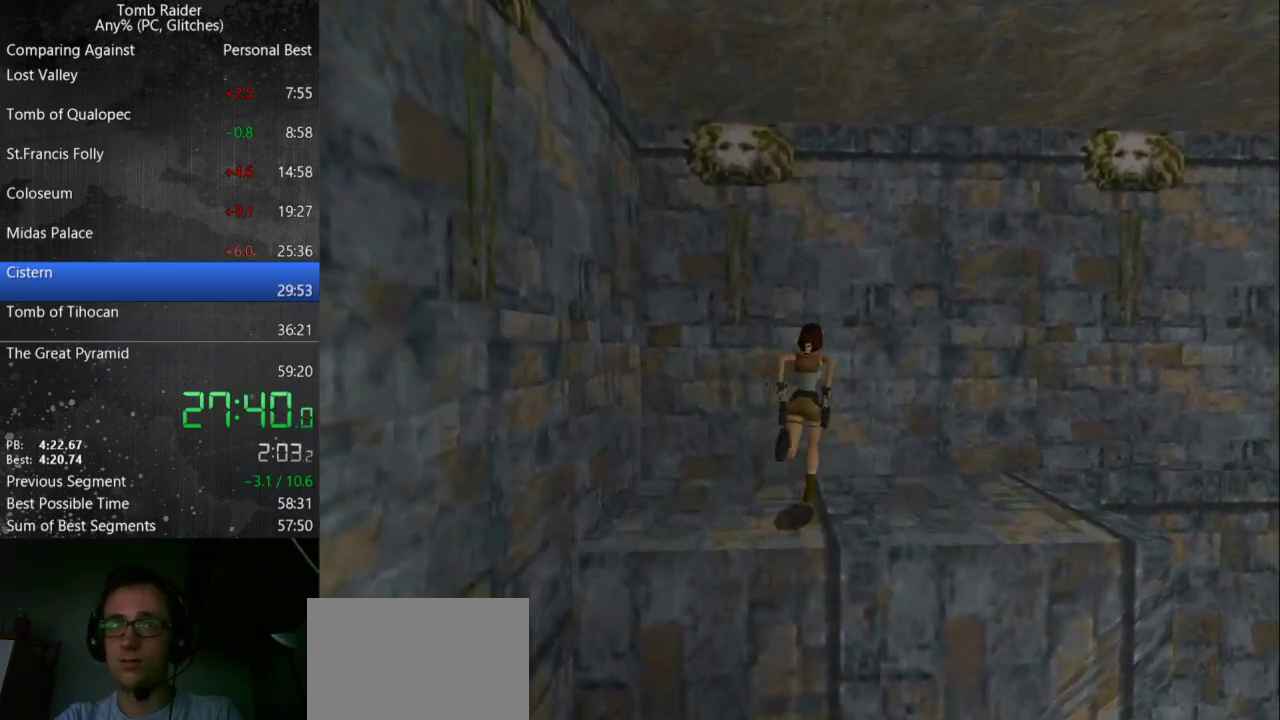
{"keys": ["right", "up"], "events": [[67, "guns", "up"]]}
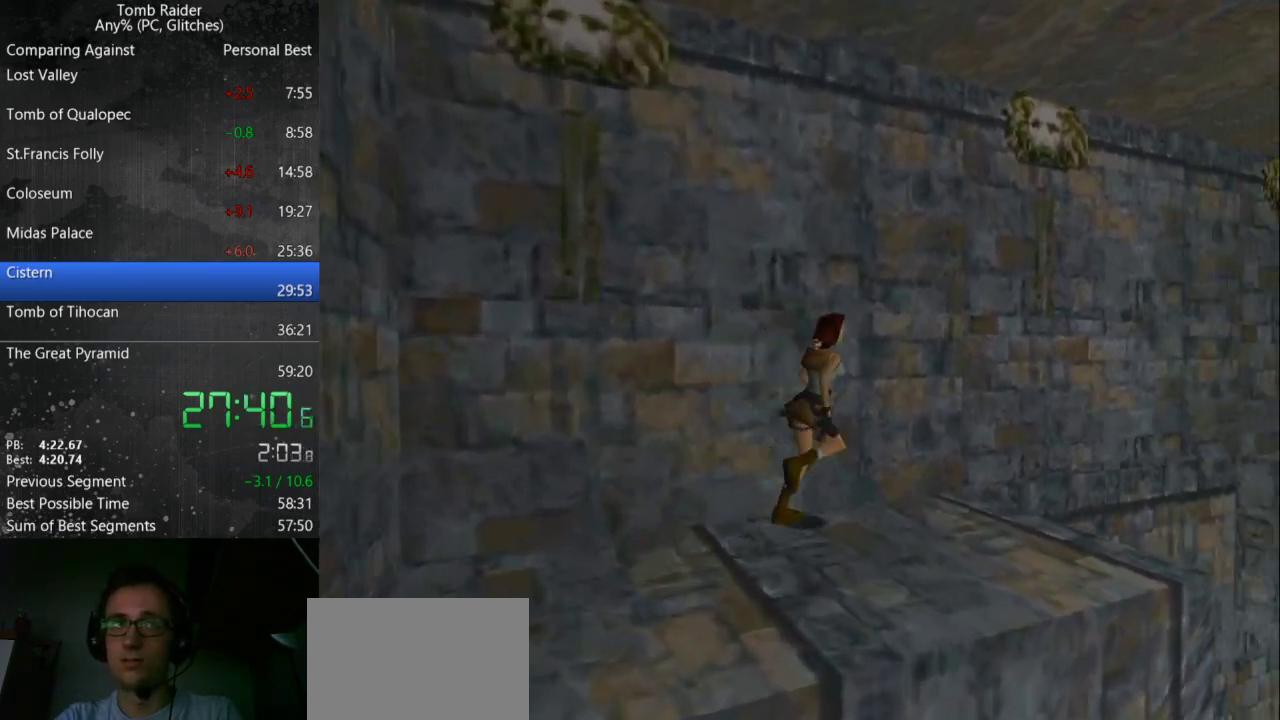
{"keys": ["jump", "up"], "events": [[100, "right", "up"], [133, "jump", "down"]]}
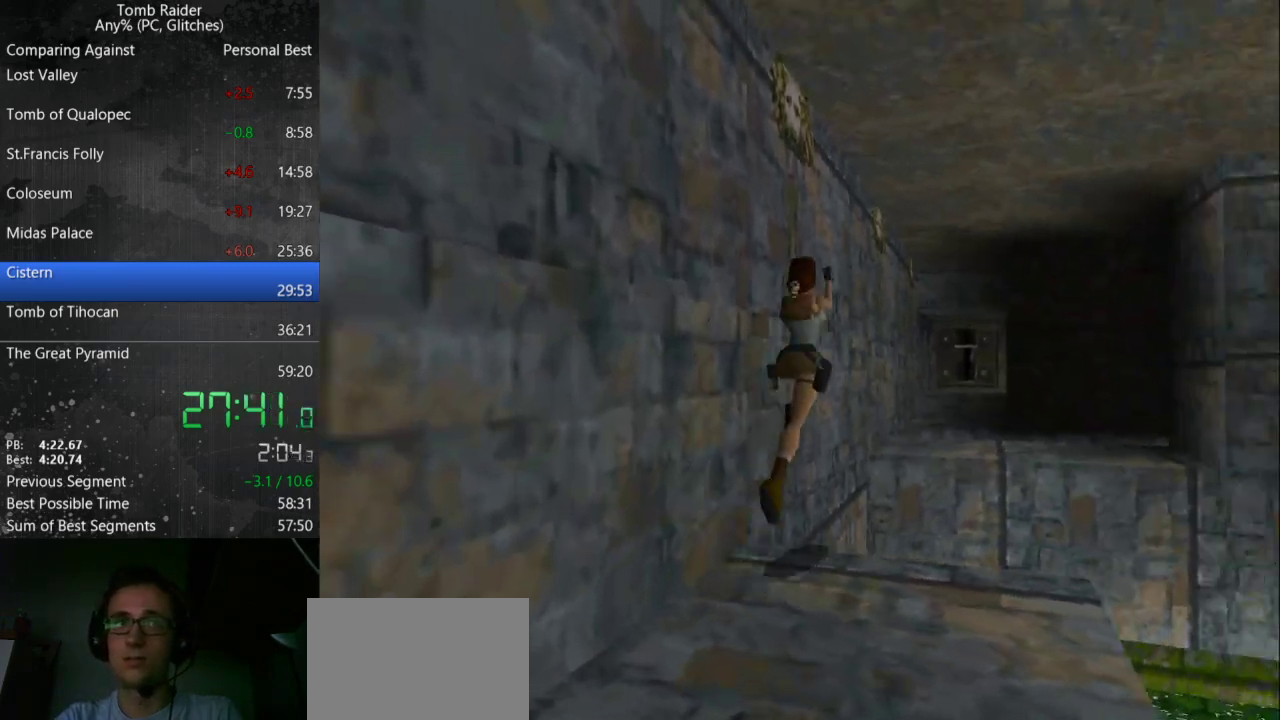
{"keys": ["up"], "events": [[167, "jump", "up"]]}
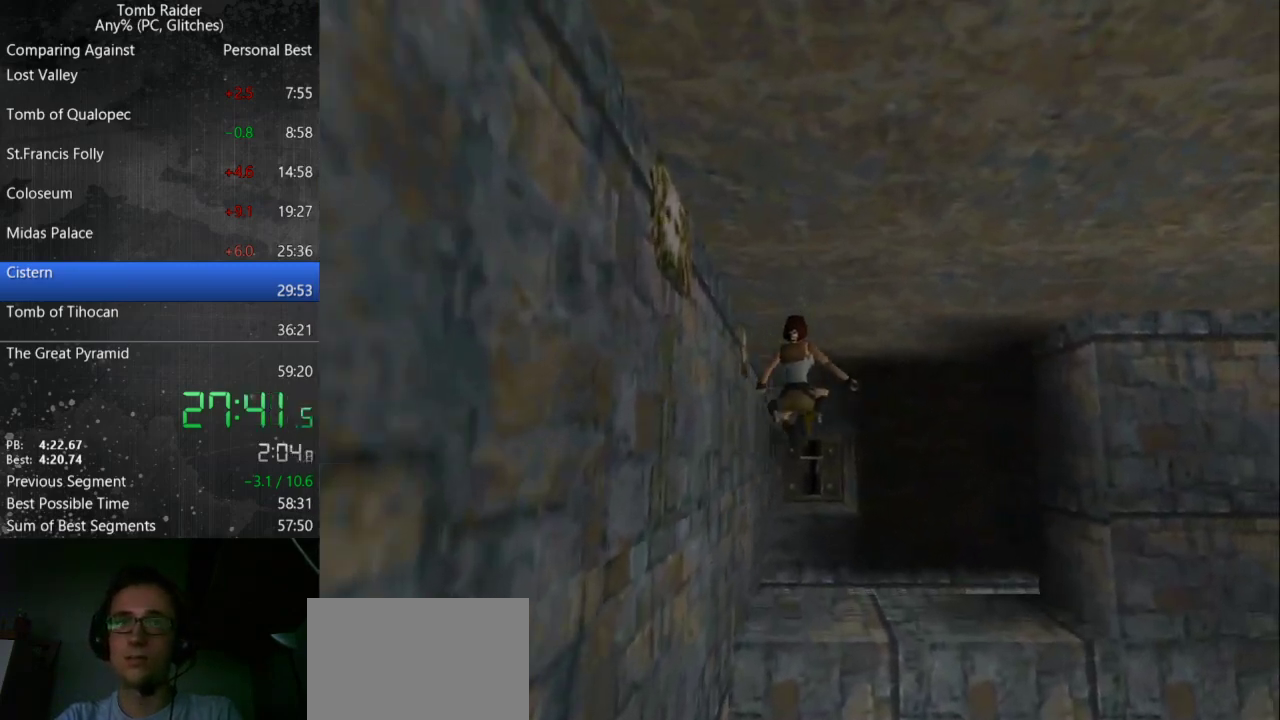
{"keys": ["up"], "events": []}
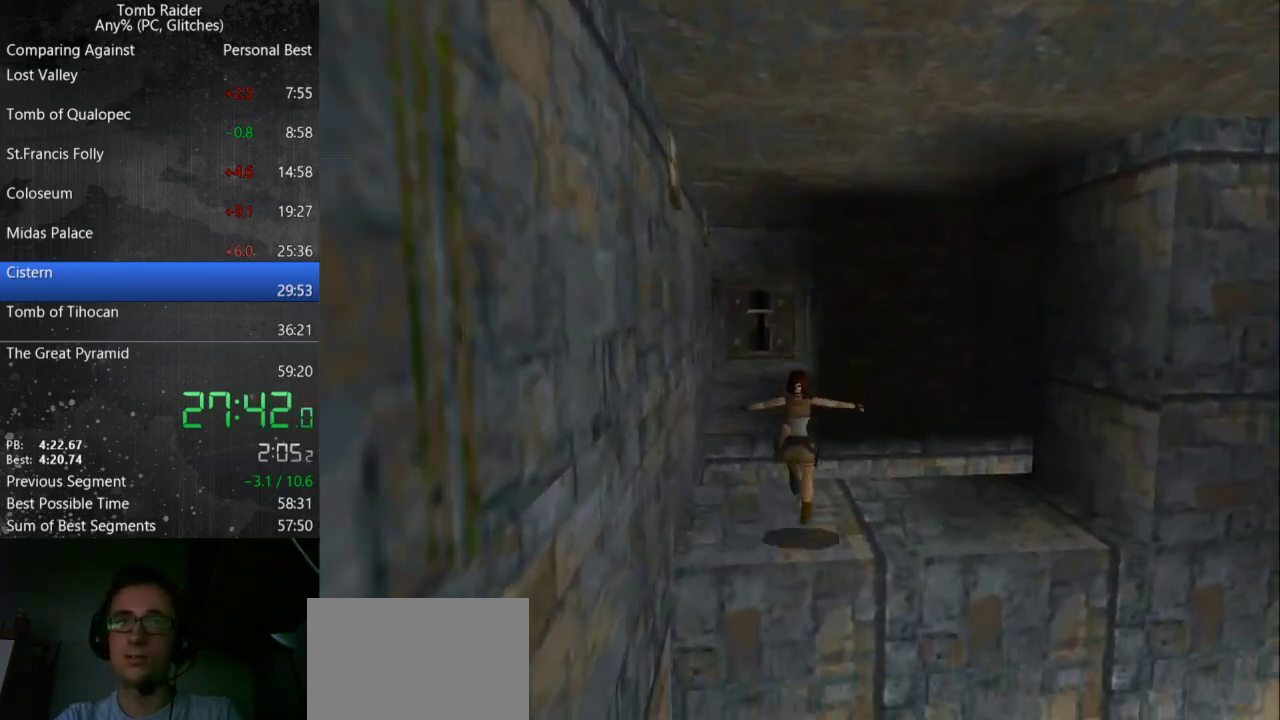
{"keys": ["jump", "left", "up"], "events": [[200, "jump", "down"], [467, "left", "down"]]}
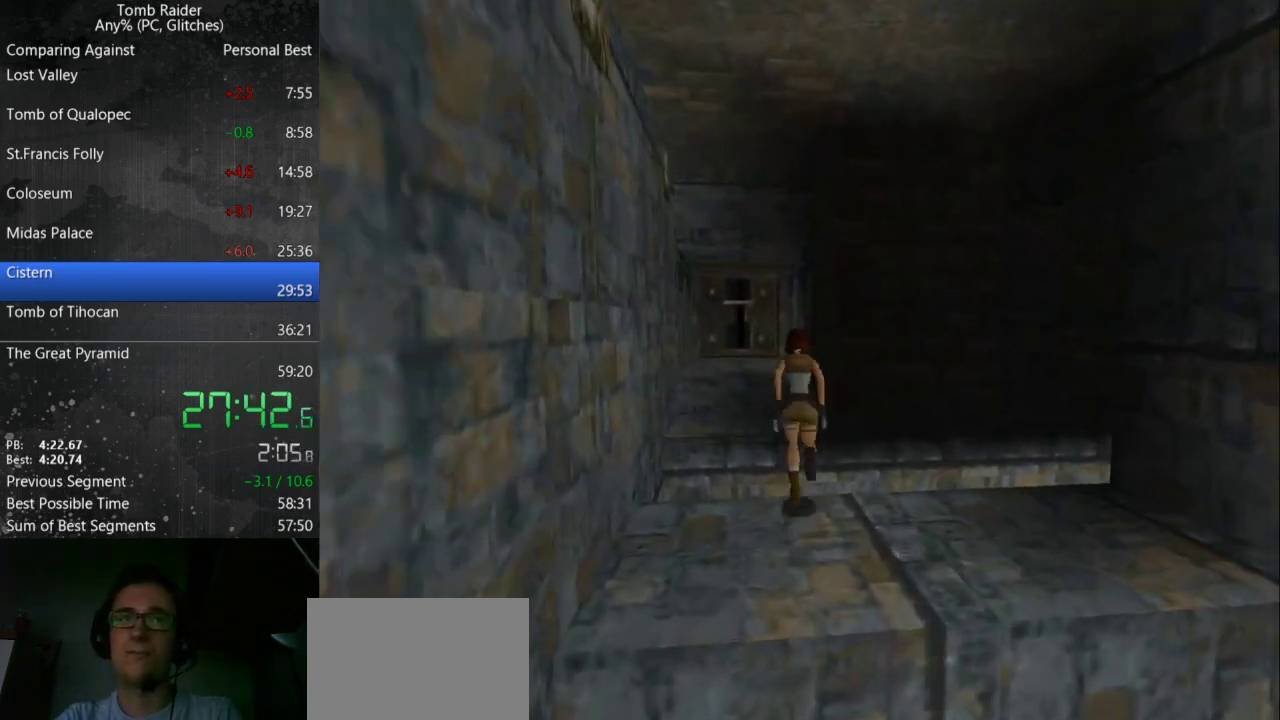
{"keys": ["up"], "events": [[333, "left", "up"], [367, "jump", "up"]]}
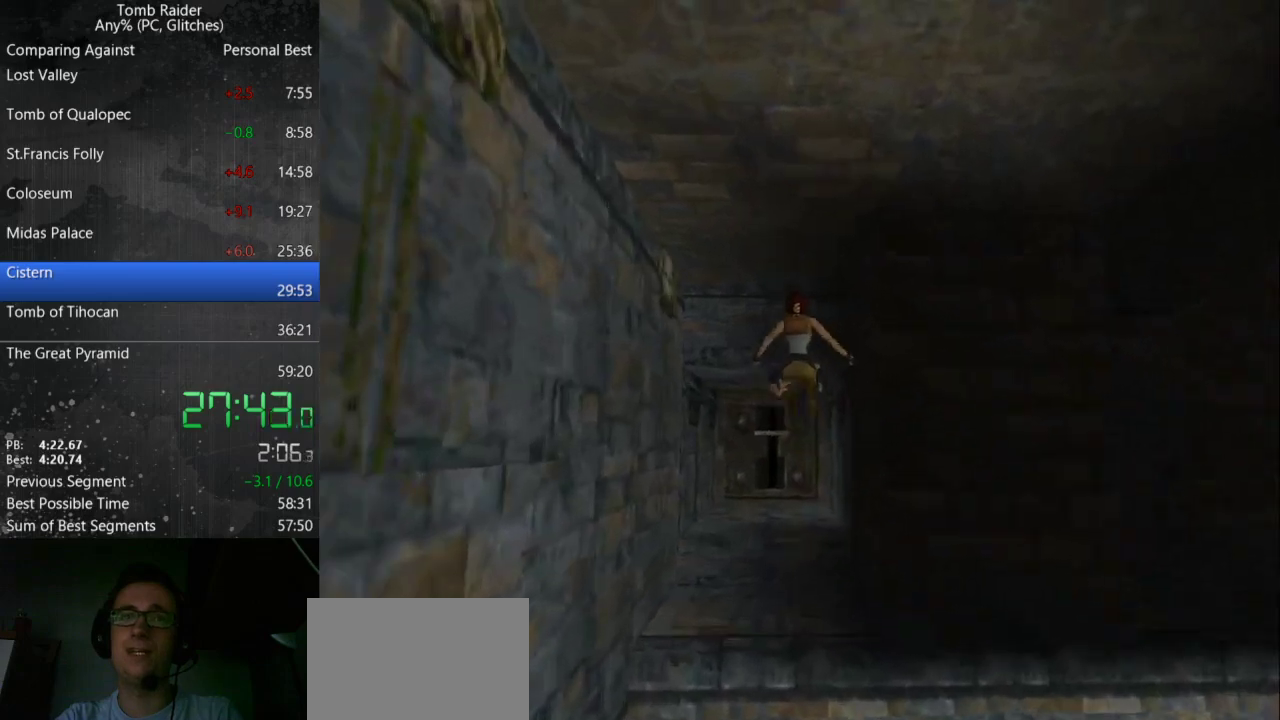
{"keys": ["left", "up"], "events": [[467, "left", "down"]]}
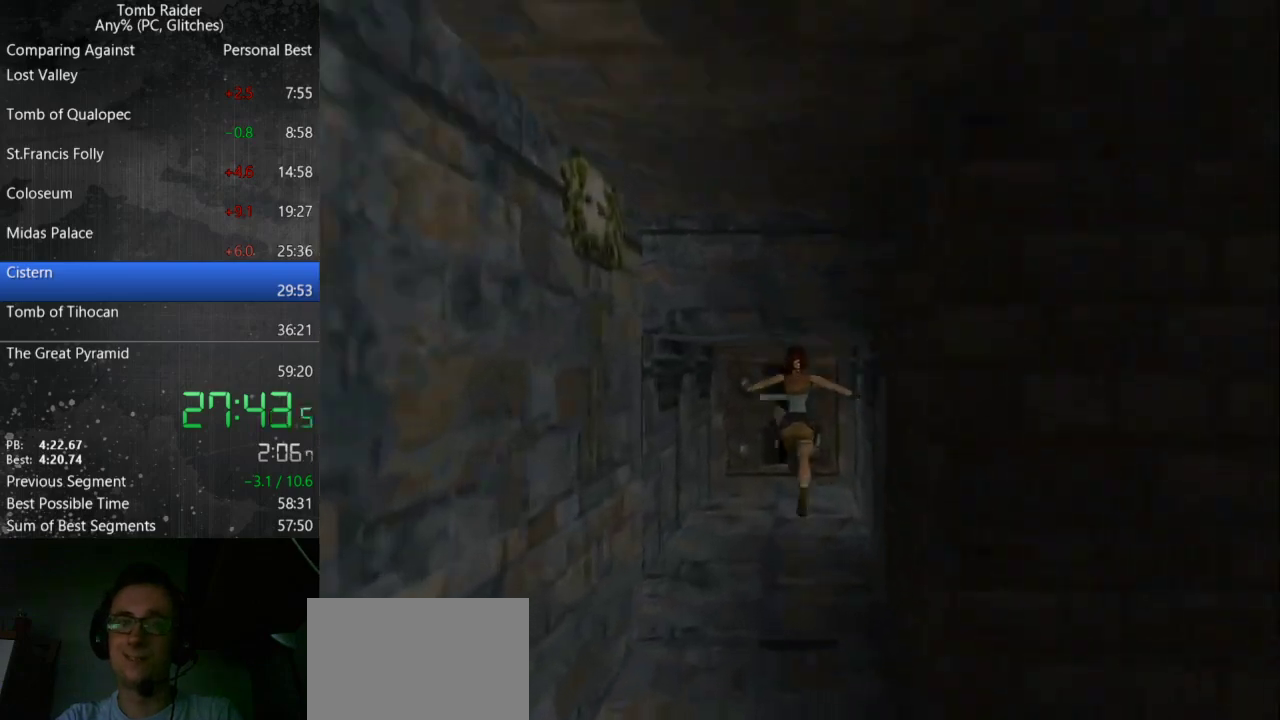
{"keys": ["jump", "up"], "events": [[100, "left", "up"], [367, "jump", "down"]]}
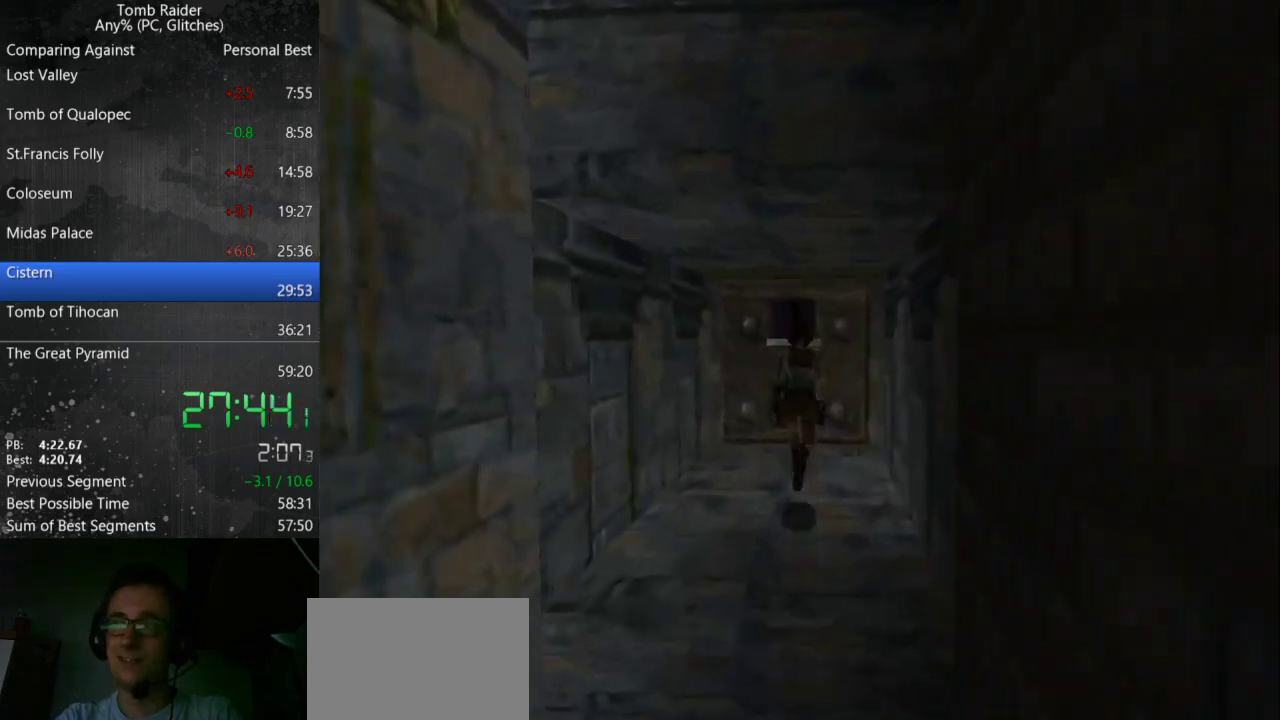
{"keys": ["action", "up"], "events": [[233, "jump", "up"], [500, "action", "down"]]}
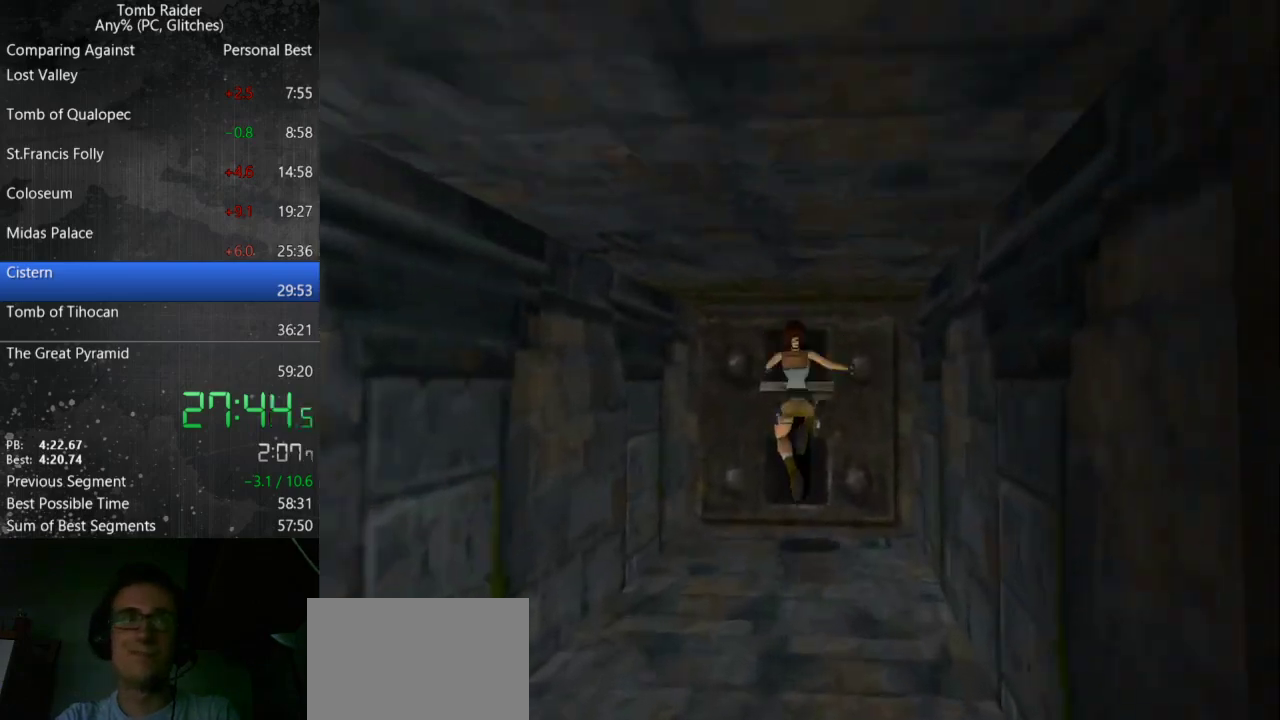
{"keys": [], "events": [[167, "up", "up"], [467, "action", "up"]]}
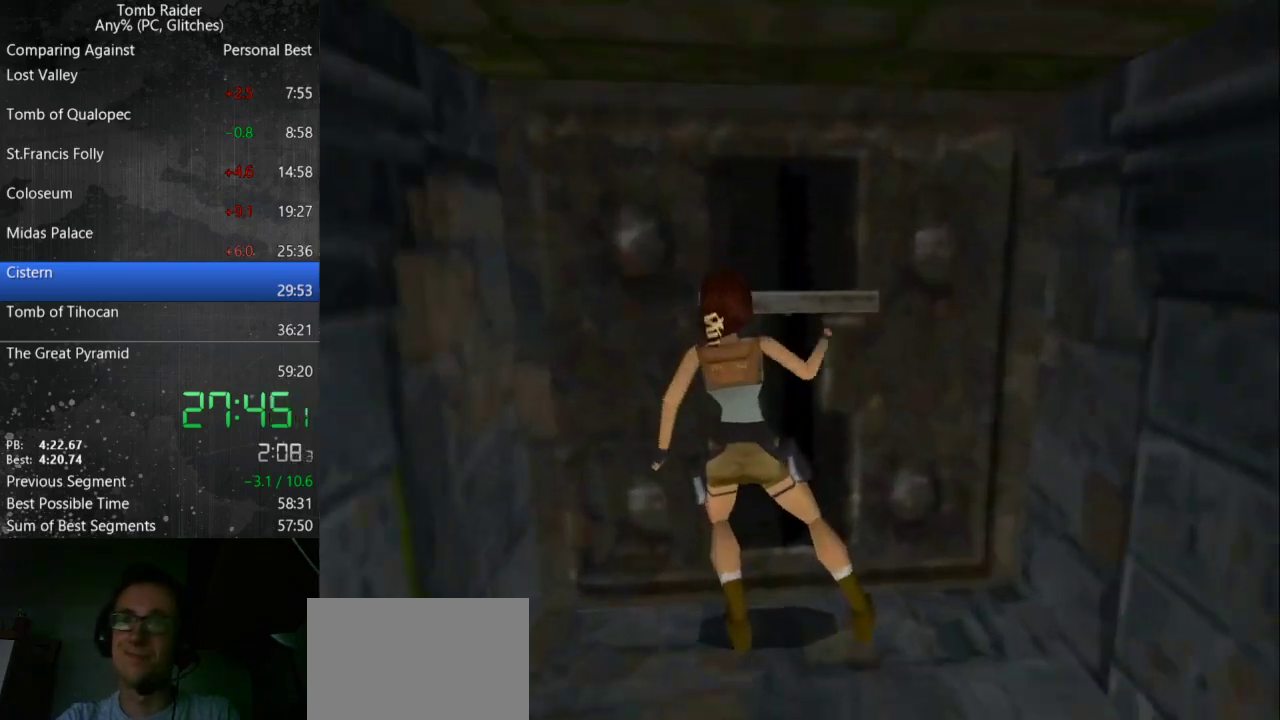
{"keys": ["down", "right"], "events": [[133, "right", "down"], [167, "down", "down"]]}
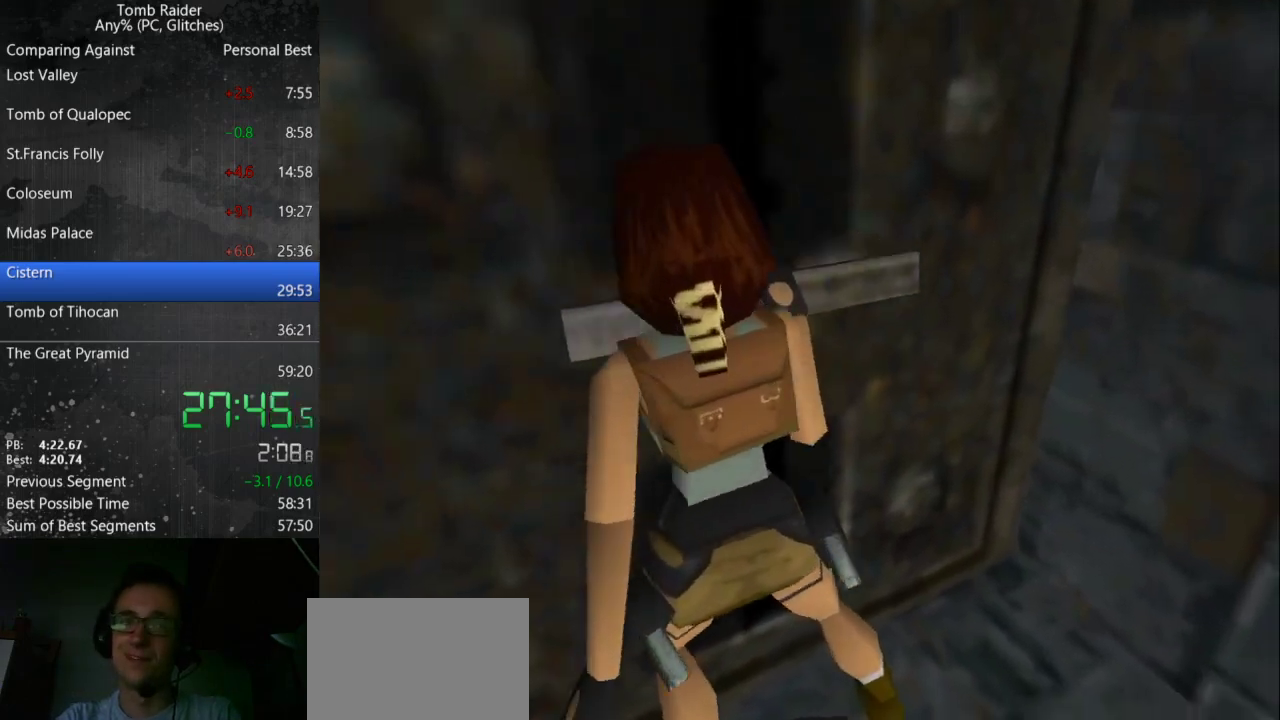
{"keys": ["down", "right"], "events": []}
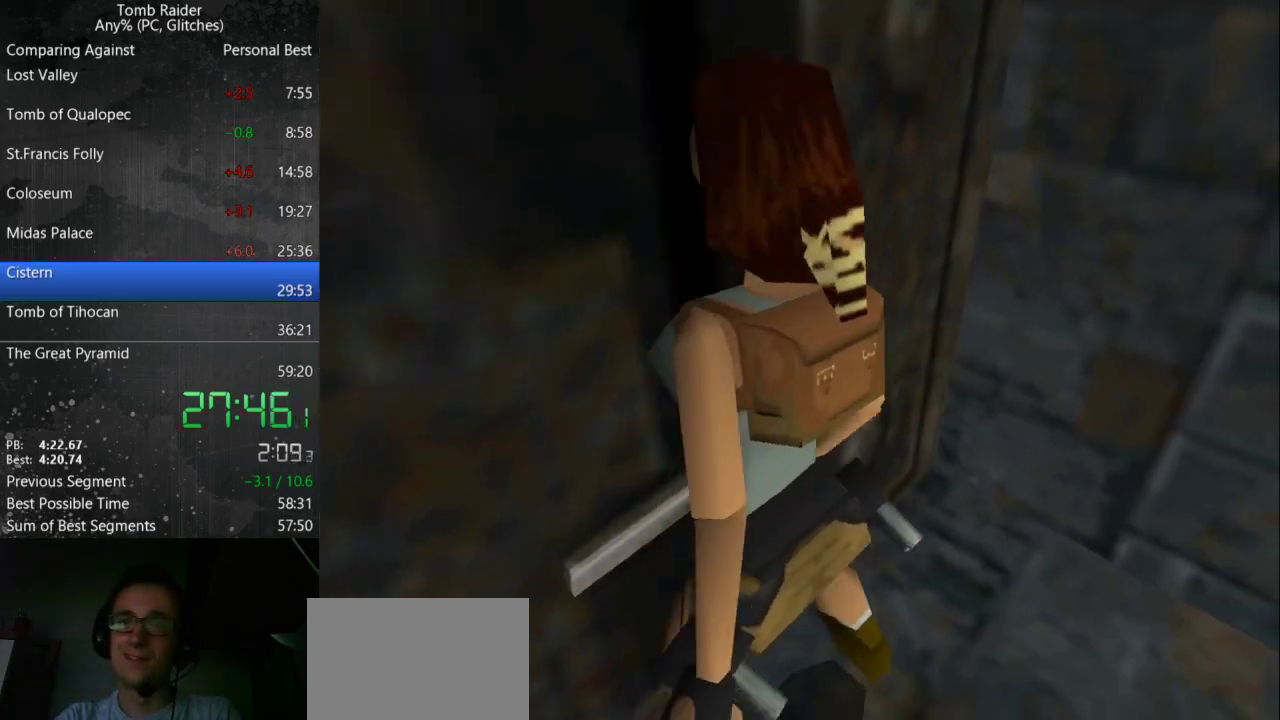
{"keys": ["guns", "right"], "events": [[333, "guns", "down"], [467, "down", "up"]]}
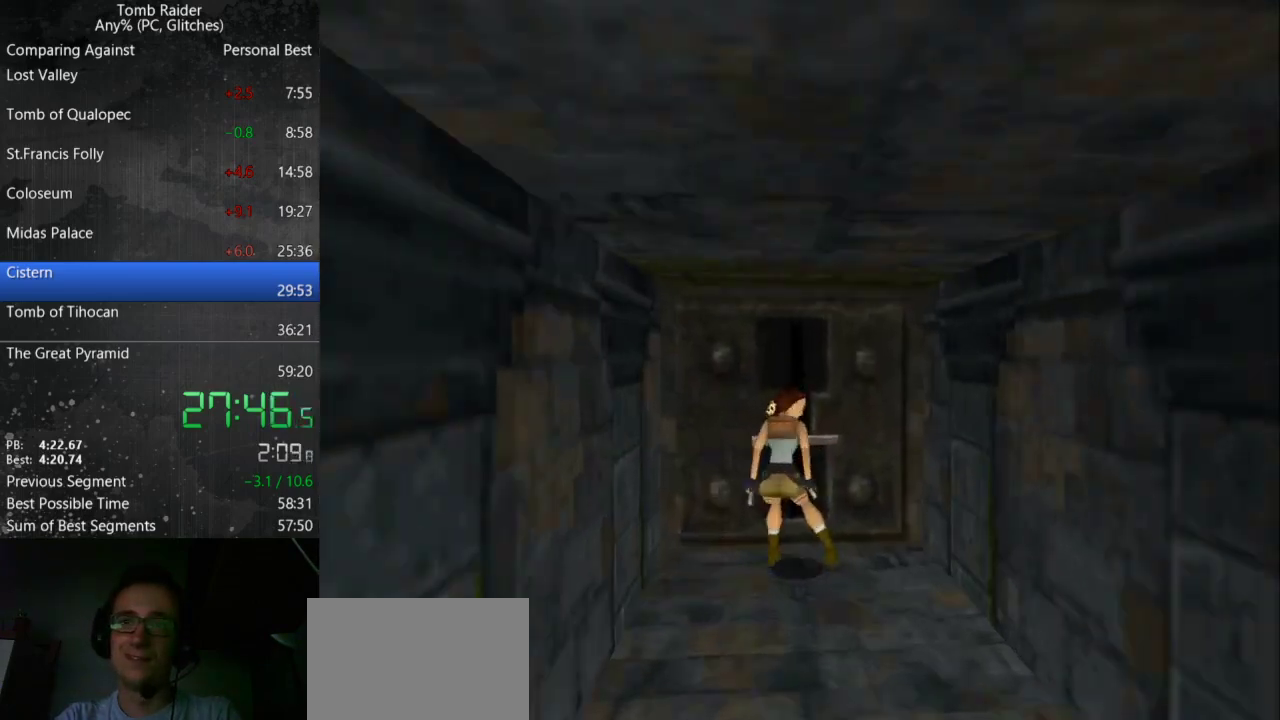
{"keys": ["right", "up"], "events": [[67, "guns", "up"], [167, "up", "down"]]}
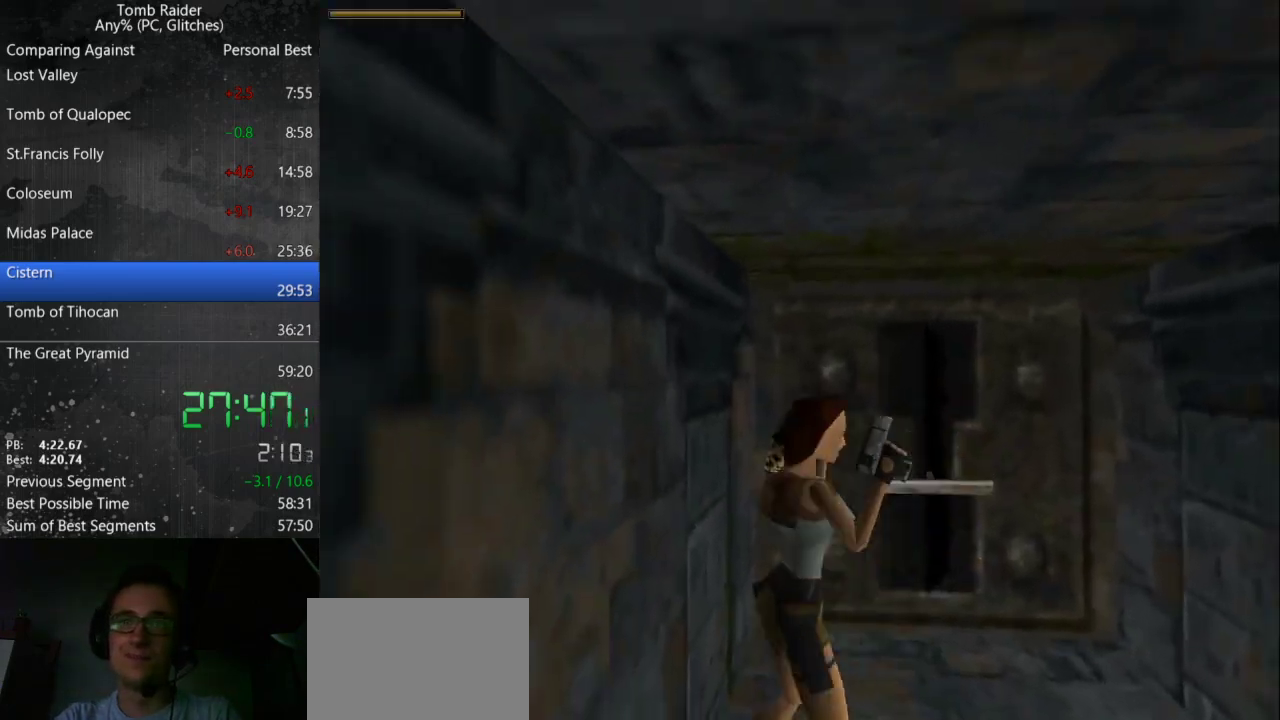
{"keys": ["right", "up"], "events": []}
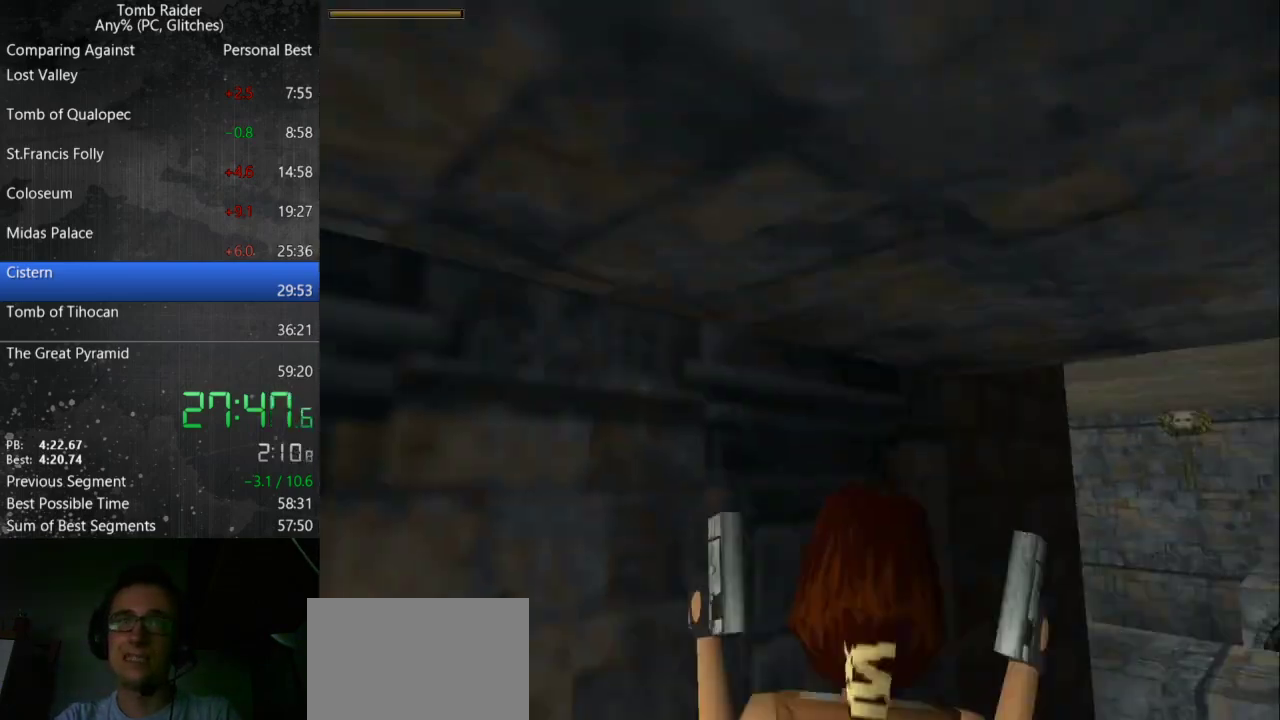
{"keys": ["right", "up"], "events": [[300, "guns", "down"], [333, "right", "up"], [500, "guns", "up"], [500, "right", "down"]]}
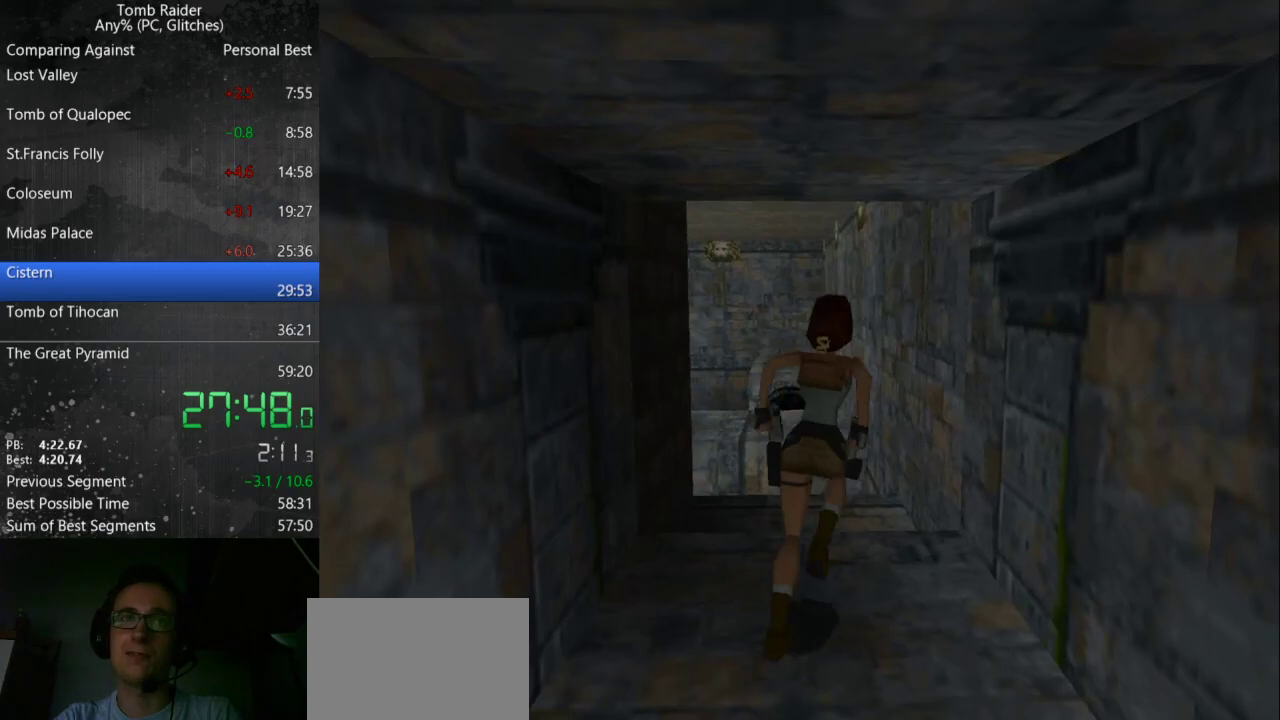
{"keys": ["left", "up"], "events": [[267, "right", "up"], [367, "left", "down"]]}